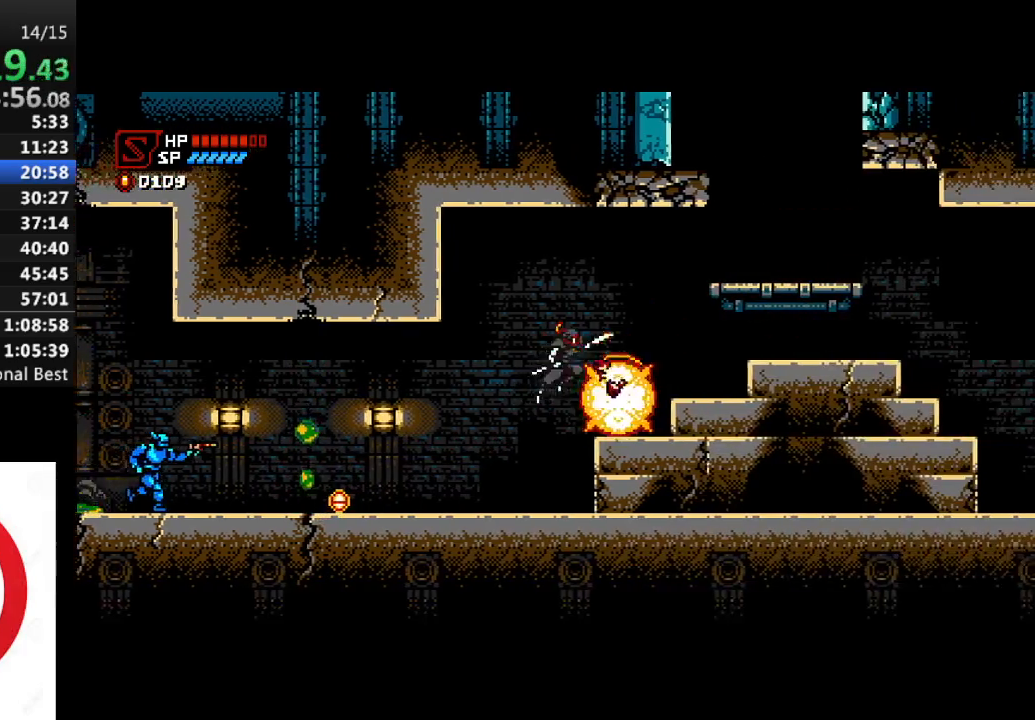
Gameplay with a controller (PlayStation layout); each line is a JSON object with the inputs held at the frame after it. "events" lists button and stick changes between this image and that frame as [ms after this image, input, new state], when the widget could be followed in between.
{"buttons": ["CROSS", "DPAD_RIGHT"], "left_stick": "center", "right_stick": "center", "events": [[267, "CROSS", "down"]]}
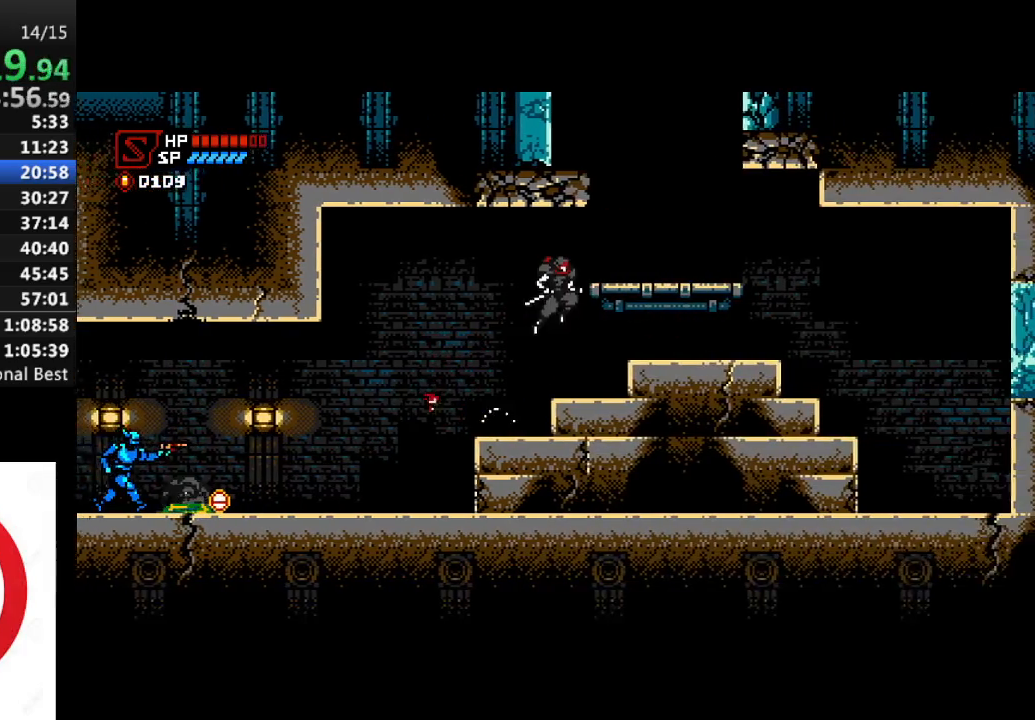
{"buttons": ["CROSS"], "left_stick": "center", "right_stick": "center", "events": [[33, "CROSS", "up"], [350, "CROSS", "down"], [433, "DPAD_RIGHT", "up"]]}
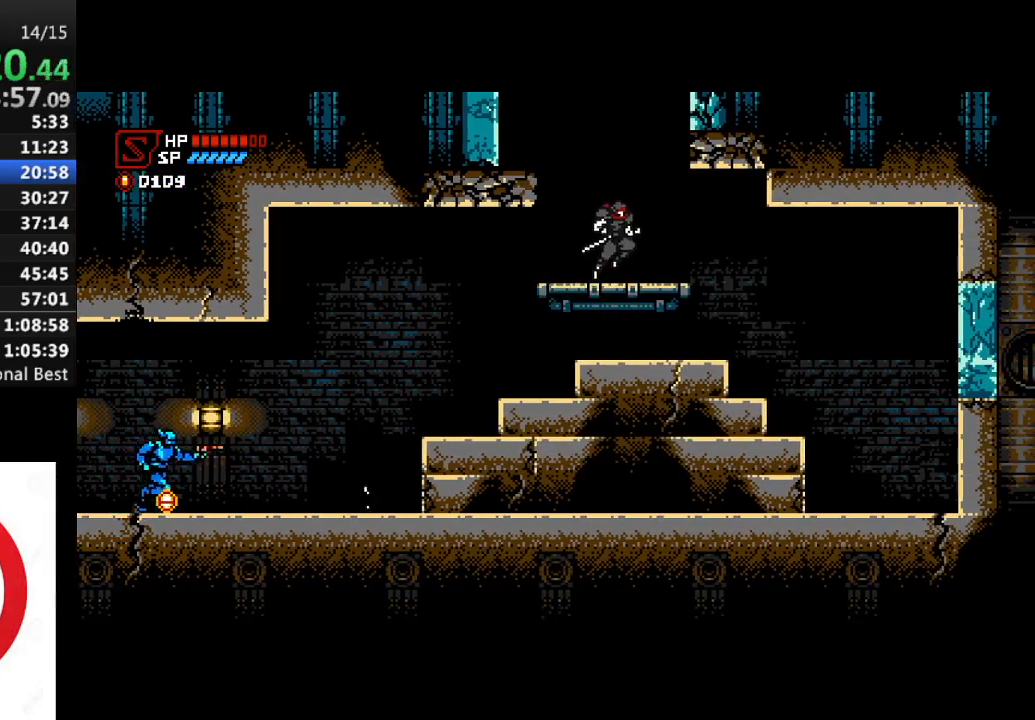
{"buttons": ["CROSS", "DPAD_LEFT"], "left_stick": "center", "right_stick": "center", "events": [[83, "CROSS", "up"], [83, "DPAD_LEFT", "down"], [167, "DPAD_LEFT", "up"], [333, "CROSS", "down"], [400, "DPAD_LEFT", "down"]]}
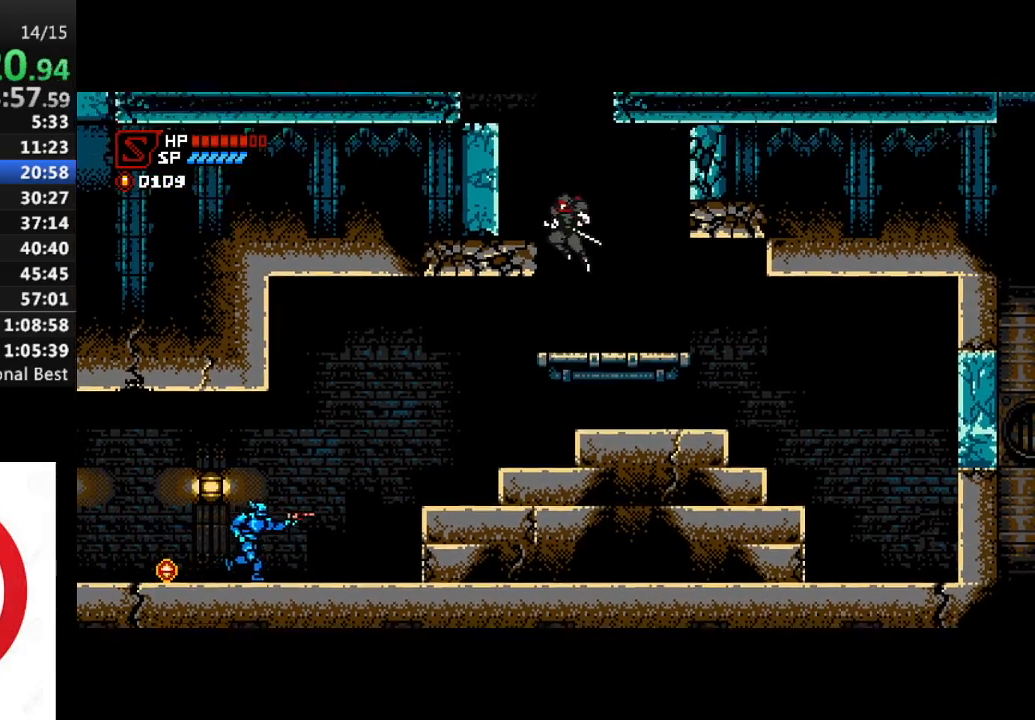
{"buttons": ["CROSS", "DPAD_LEFT"], "left_stick": "center", "right_stick": "center", "events": [[200, "CROSS", "up"], [317, "DPAD_LEFT", "up"], [367, "DPAD_LEFT", "down"], [383, "CROSS", "down"]]}
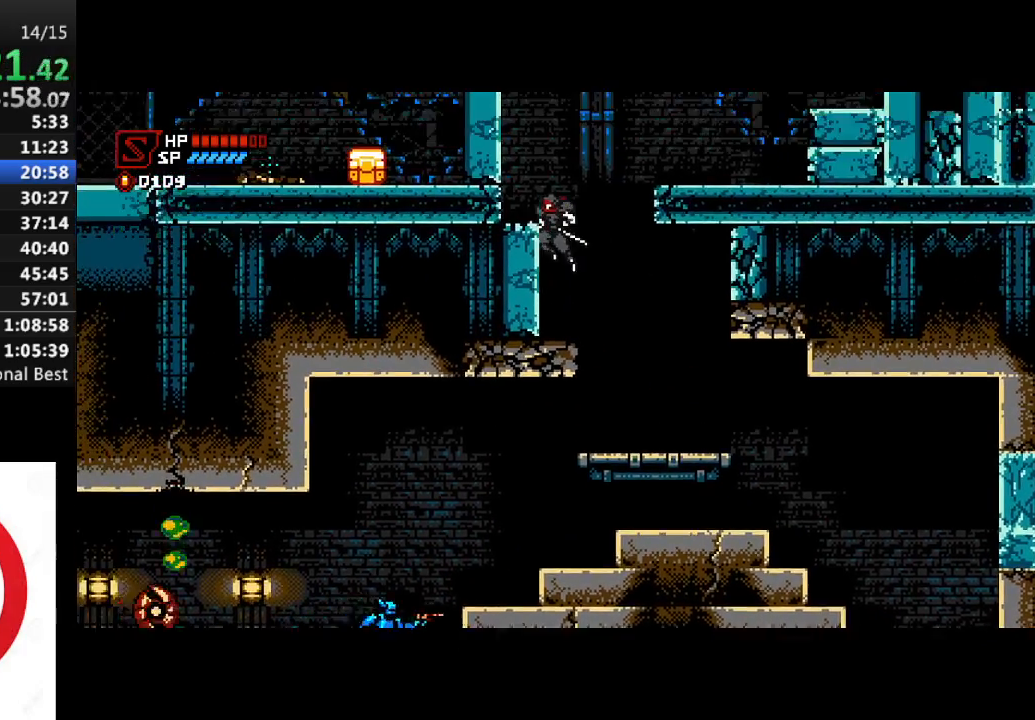
{"buttons": ["CROSS", "DPAD_RIGHT"], "left_stick": "center", "right_stick": "center", "events": [[233, "CROSS", "up"], [283, "DPAD_LEFT", "up"], [350, "DPAD_RIGHT", "down"], [383, "CROSS", "down"]]}
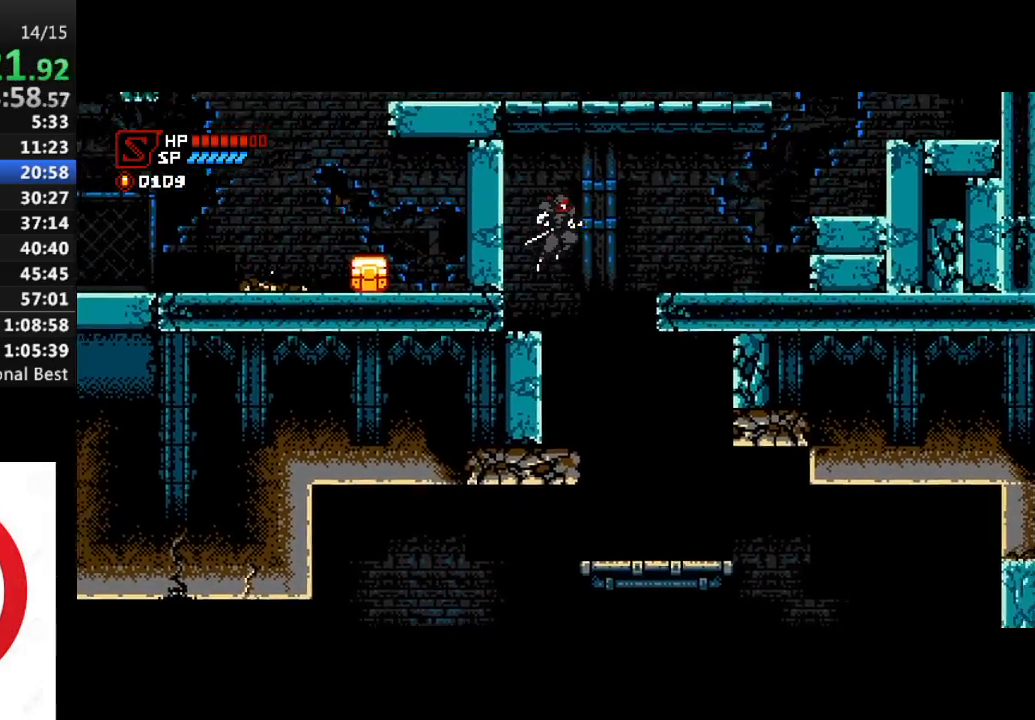
{"buttons": ["DPAD_RIGHT"], "left_stick": "center", "right_stick": "center", "events": [[133, "CROSS", "up"]]}
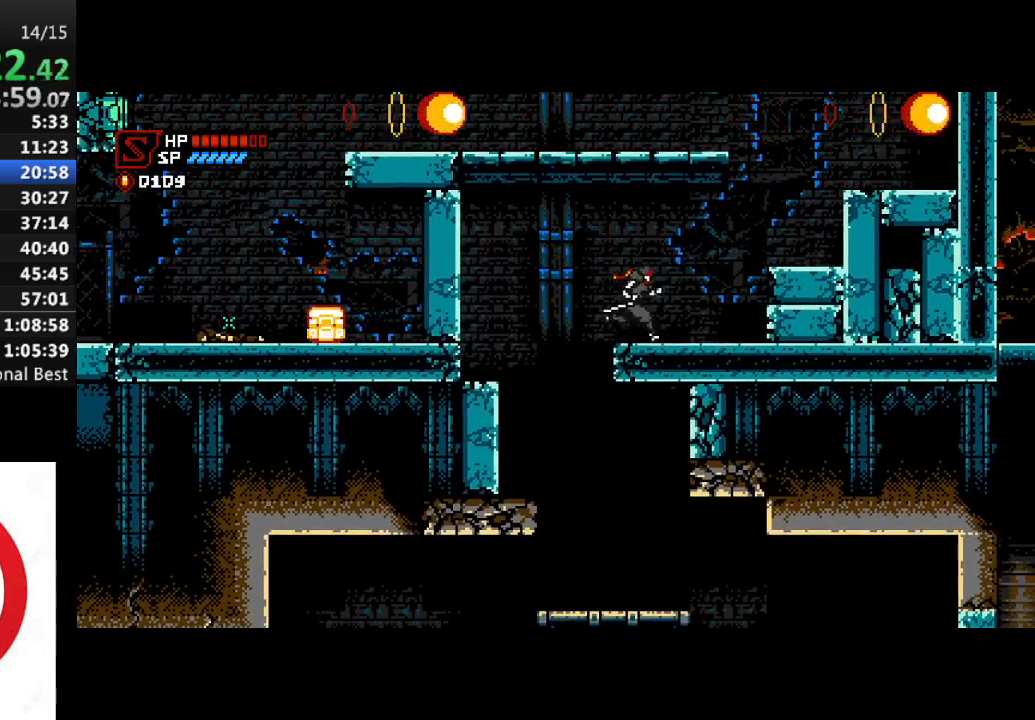
{"buttons": ["DPAD_RIGHT"], "left_stick": "center", "right_stick": "center", "events": [[167, "CROSS", "down"], [400, "CROSS", "up"]]}
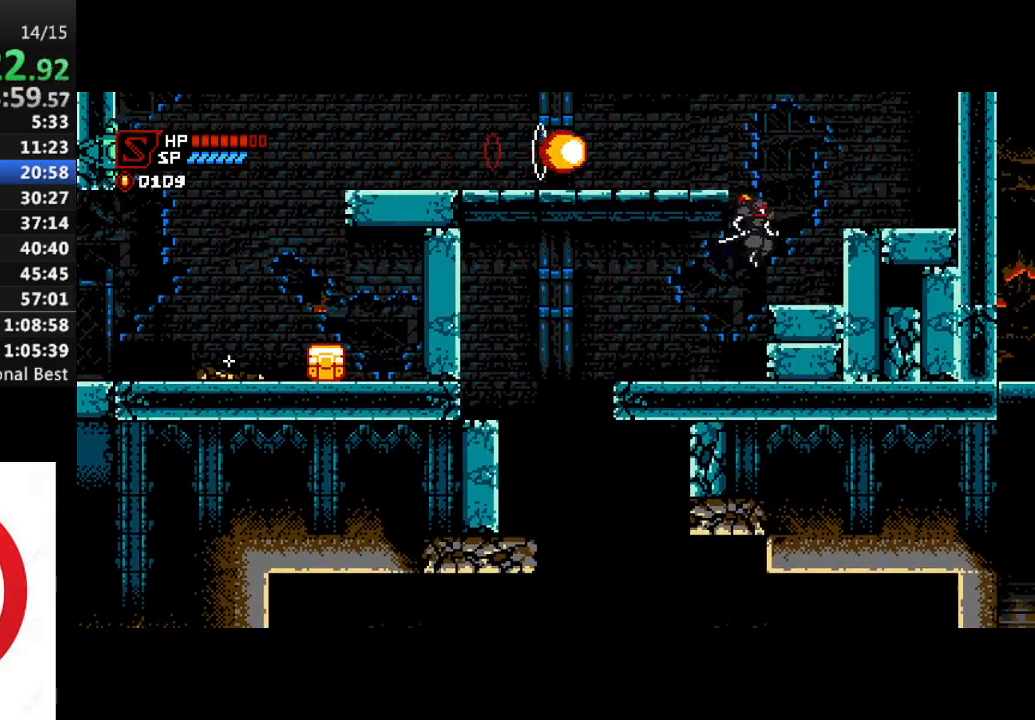
{"buttons": [], "left_stick": "center", "right_stick": "center", "events": [[183, "CROSS", "down"], [350, "CROSS", "up"], [467, "DPAD_RIGHT", "up"]]}
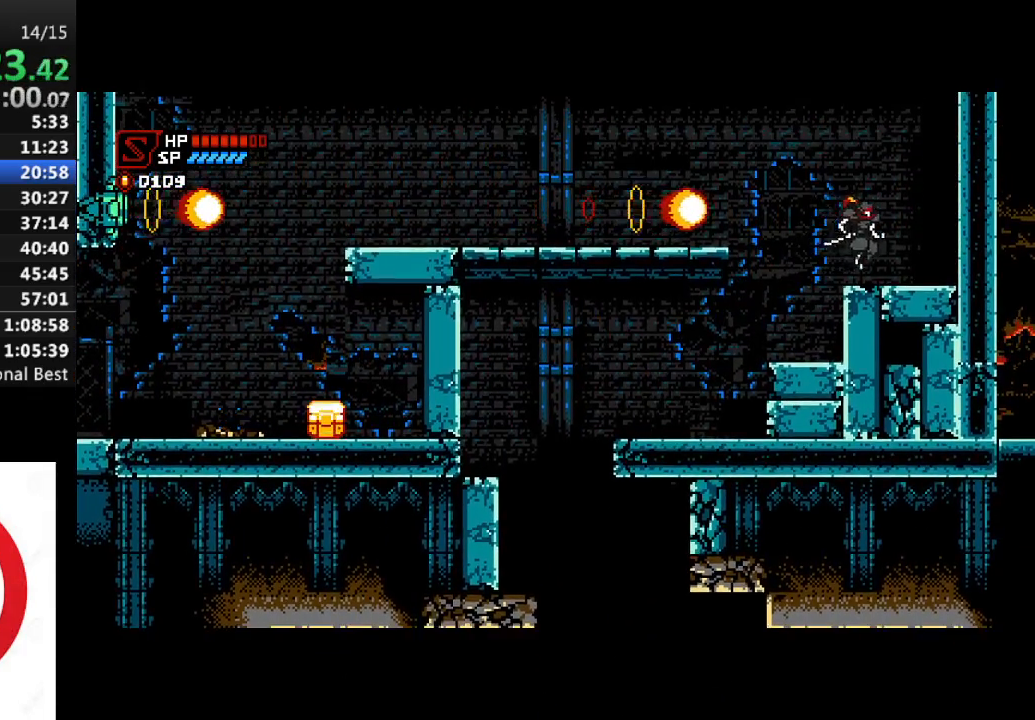
{"buttons": ["CROSS", "DPAD_LEFT"], "left_stick": "center", "right_stick": "center", "events": [[67, "DPAD_LEFT", "down"], [100, "CROSS", "down"]]}
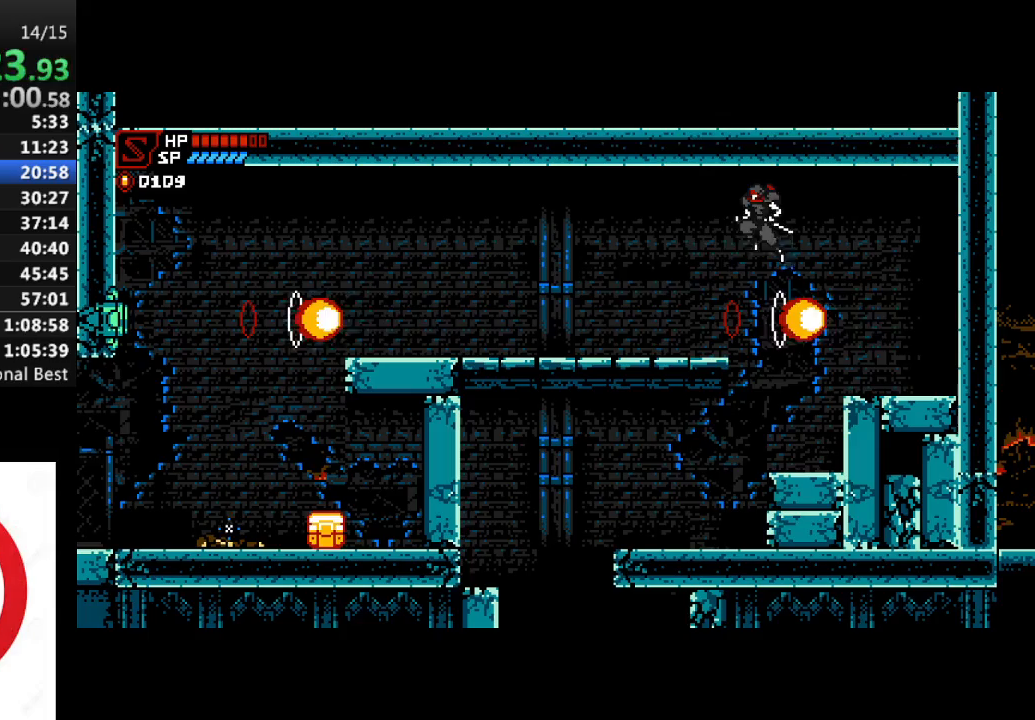
{"buttons": ["DPAD_LEFT"], "left_stick": "center", "right_stick": "center", "events": [[17, "CROSS", "up"]]}
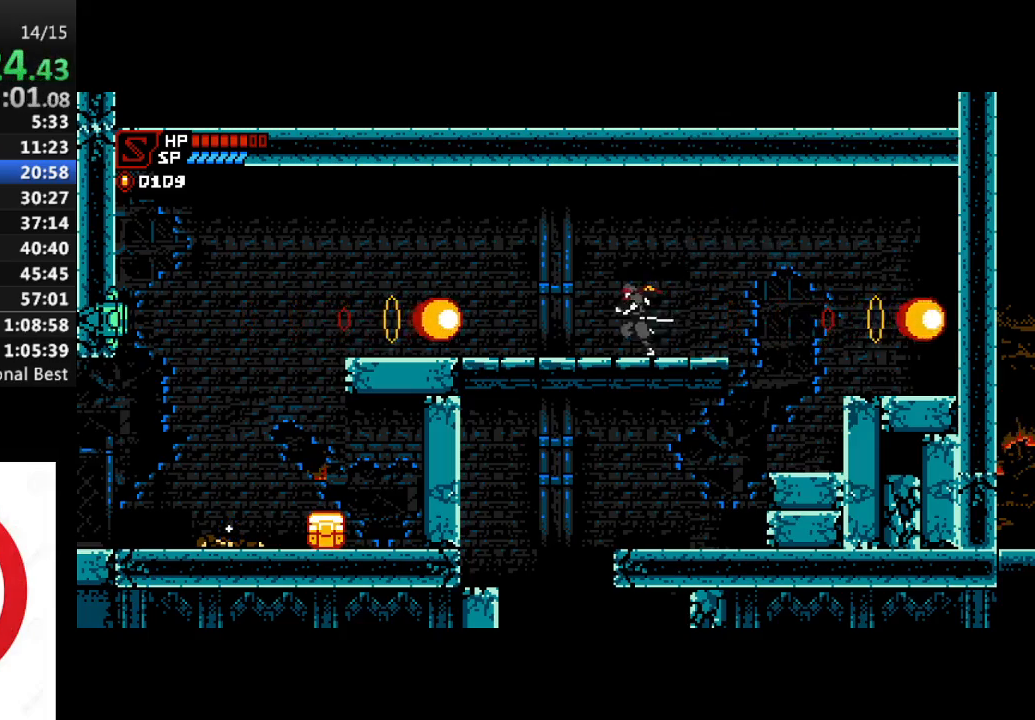
{"buttons": ["DPAD_LEFT"], "left_stick": "center", "right_stick": "center", "events": [[67, "CROSS", "down"], [283, "CROSS", "up"]]}
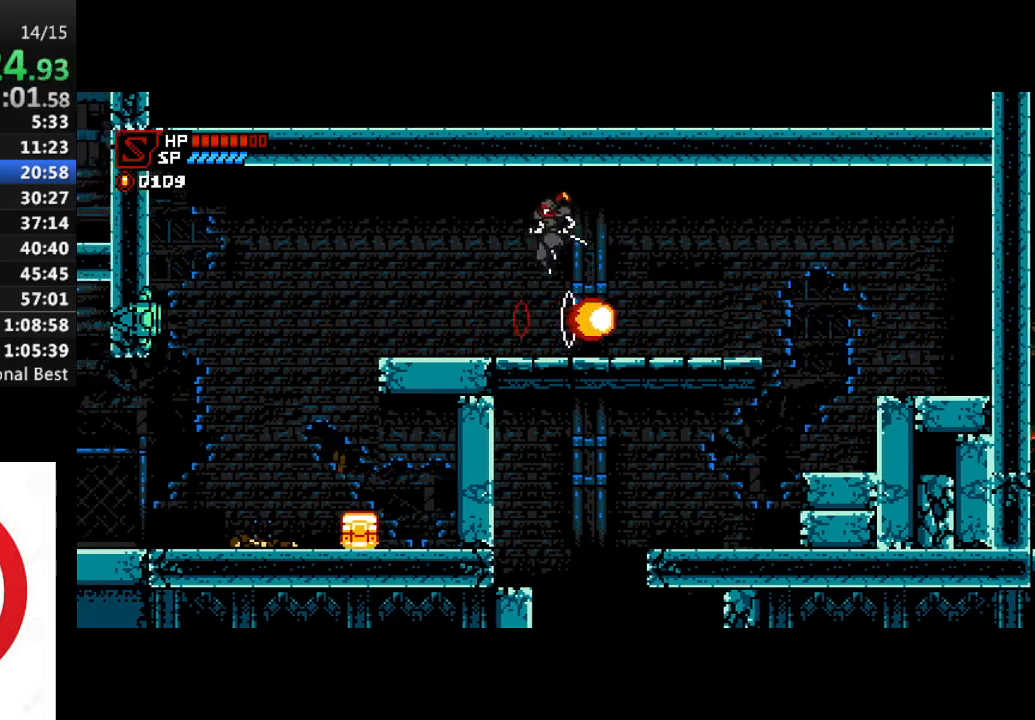
{"buttons": ["CROSS", "DPAD_LEFT"], "left_stick": "center", "right_stick": "center", "events": [[500, "CROSS", "down"]]}
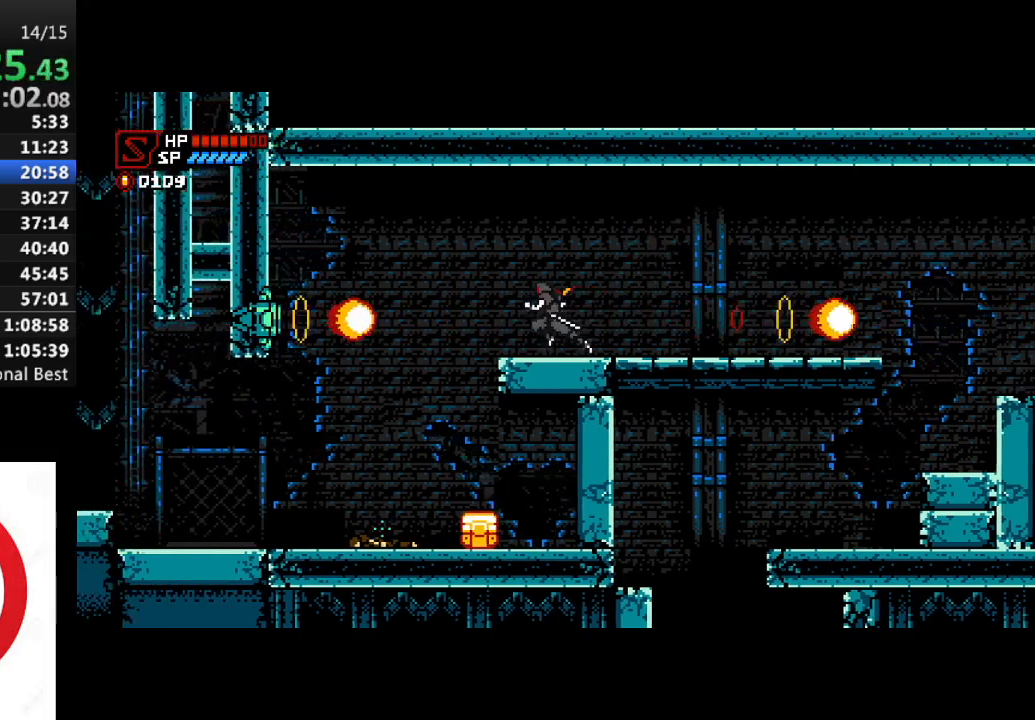
{"buttons": ["DPAD_LEFT"], "left_stick": "center", "right_stick": "center", "events": [[250, "CROSS", "up"]]}
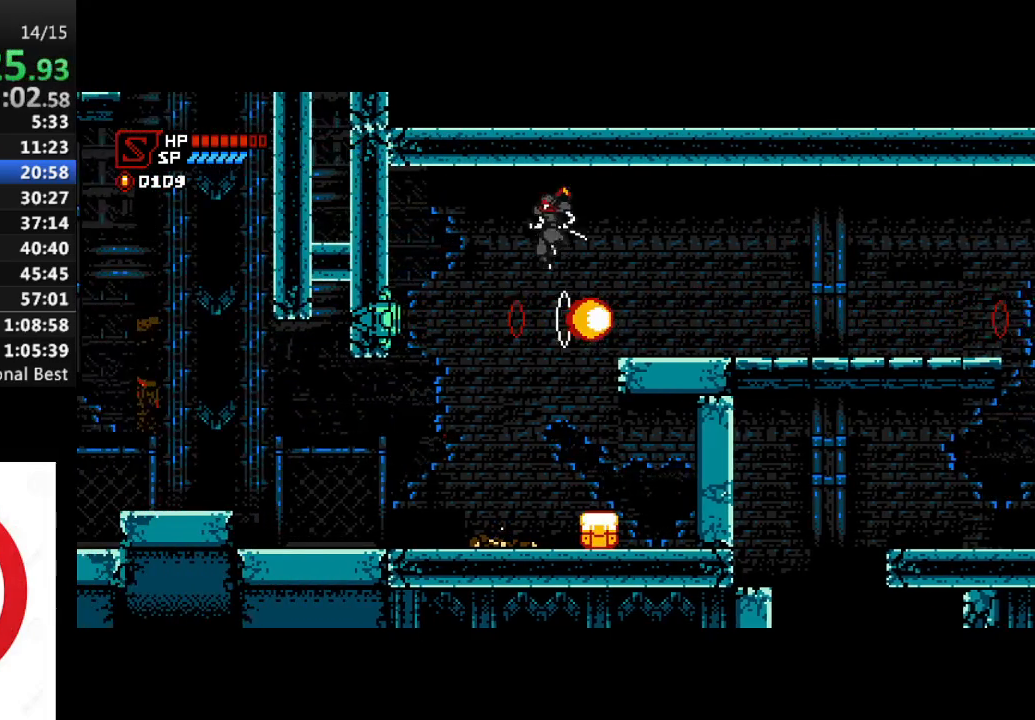
{"buttons": ["DPAD_LEFT"], "left_stick": "center", "right_stick": "center", "events": []}
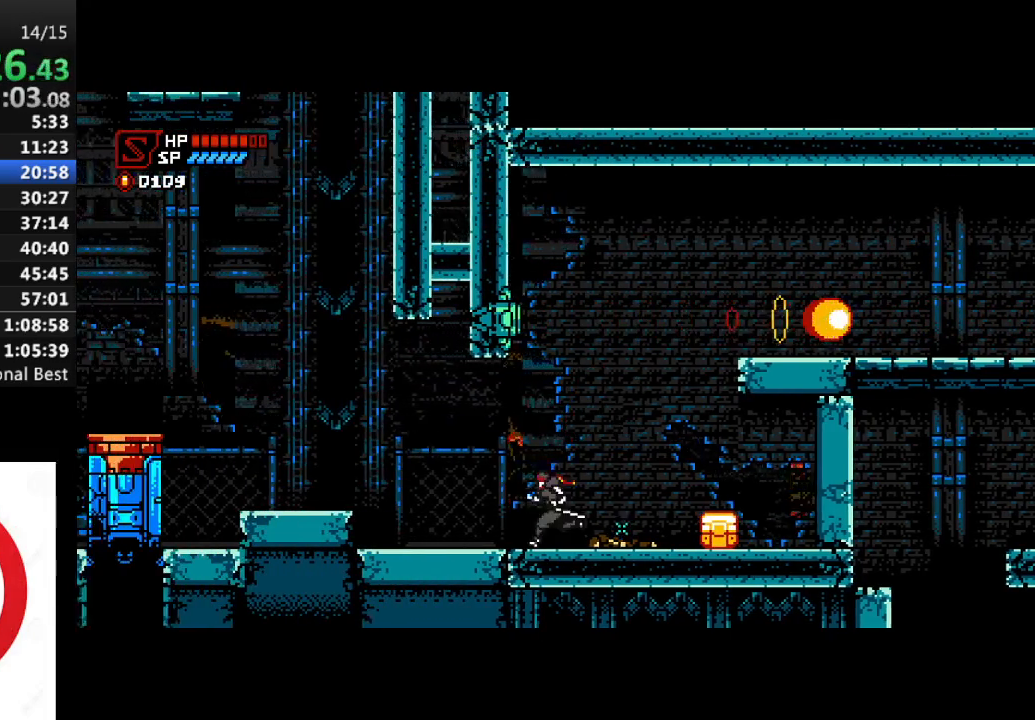
{"buttons": ["CROSS", "DPAD_LEFT"], "left_stick": "center", "right_stick": "center", "events": [[367, "CROSS", "down"]]}
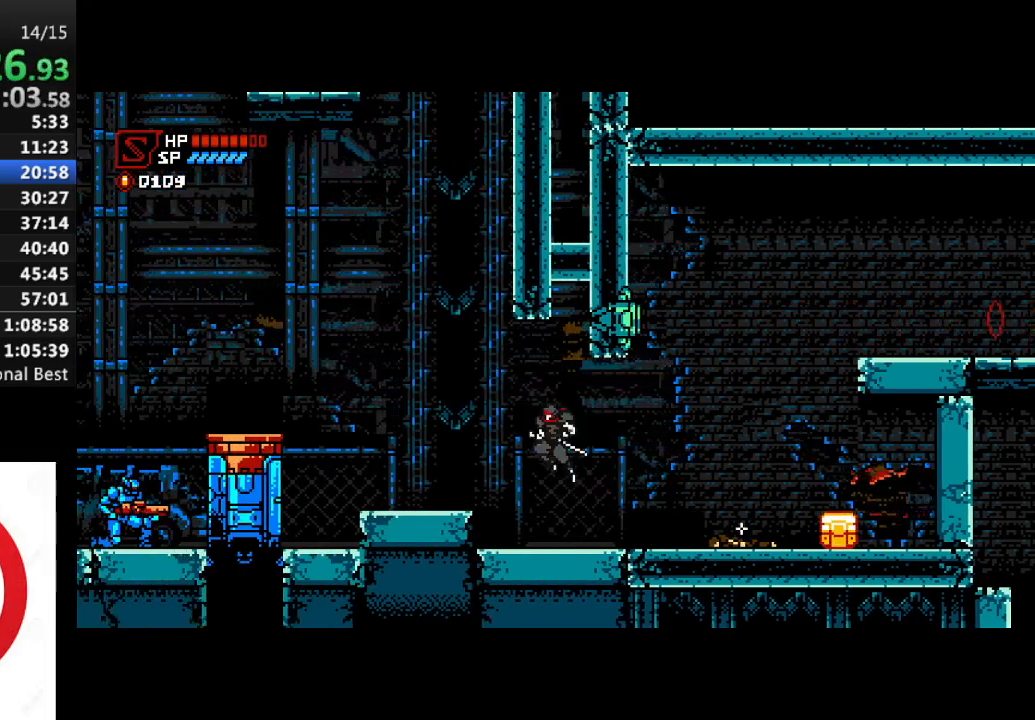
{"buttons": ["DPAD_LEFT"], "left_stick": "center", "right_stick": "center", "events": [[33, "CROSS", "up"]]}
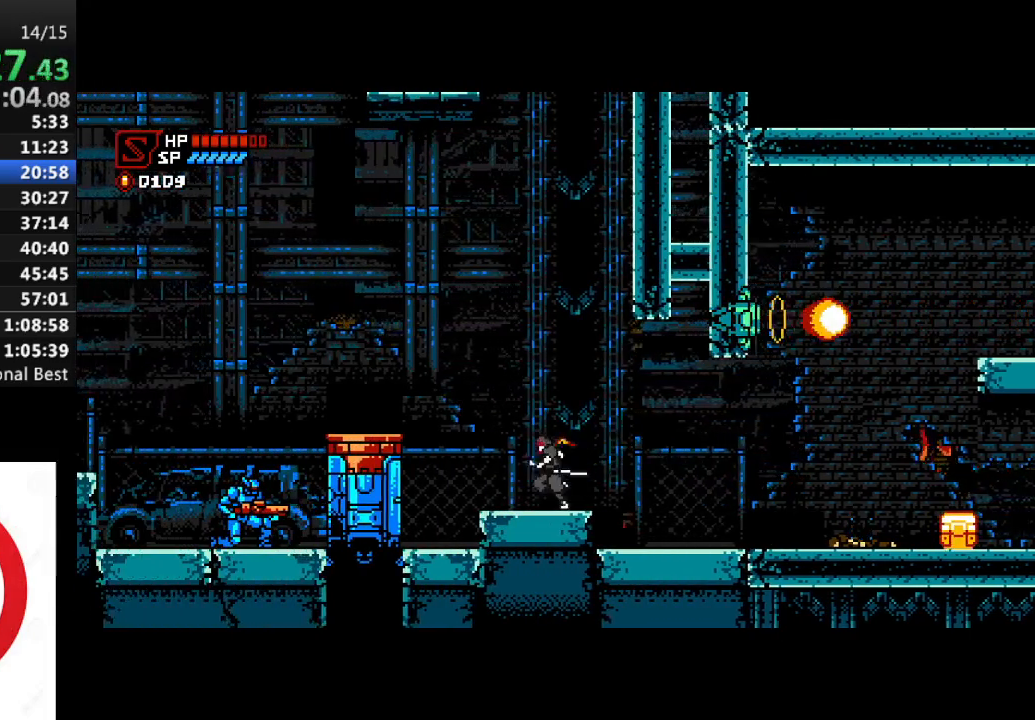
{"buttons": ["DPAD_LEFT"], "left_stick": "center", "right_stick": "center", "events": [[217, "CROSS", "down"], [433, "CROSS", "up"]]}
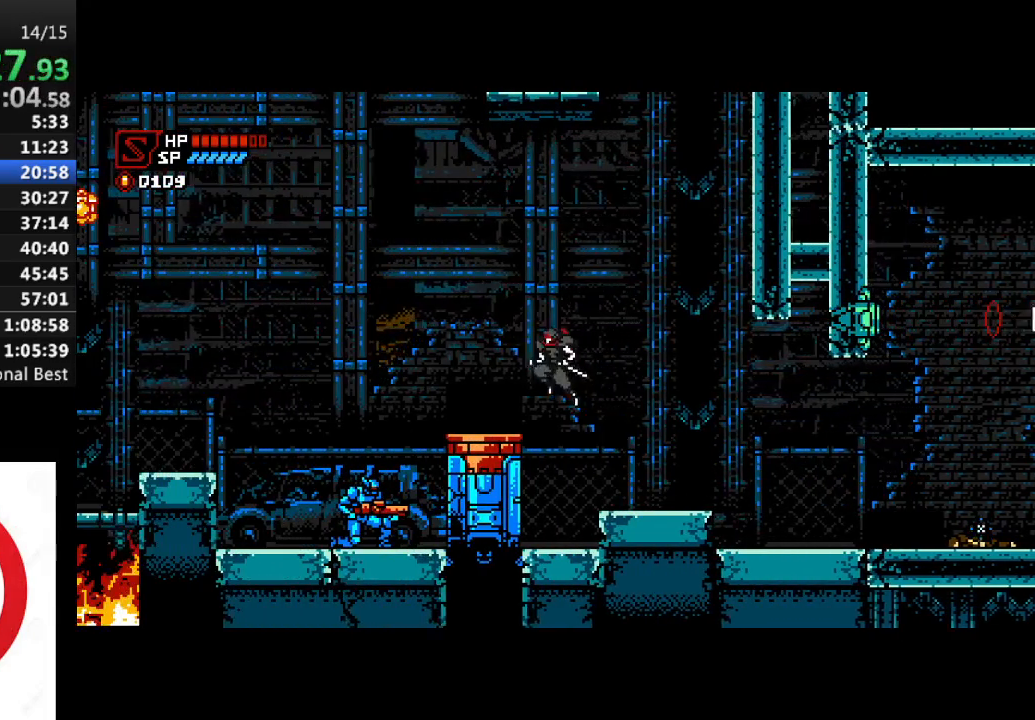
{"buttons": ["CROSS", "DPAD_LEFT"], "left_stick": "center", "right_stick": "center", "events": [[500, "CROSS", "down"]]}
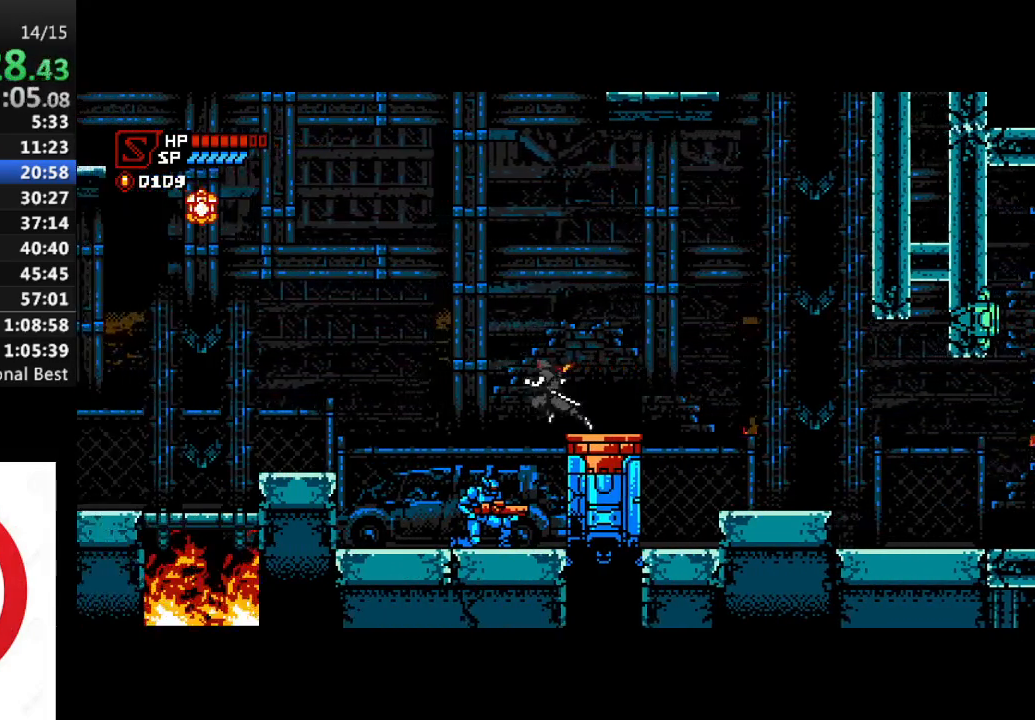
{"buttons": ["CROSS", "SQUARE", "DPAD_UP", "DPAD_LEFT"], "left_stick": "center", "right_stick": "center", "events": [[17, "DPAD_UP", "down"], [467, "SQUARE", "down"]]}
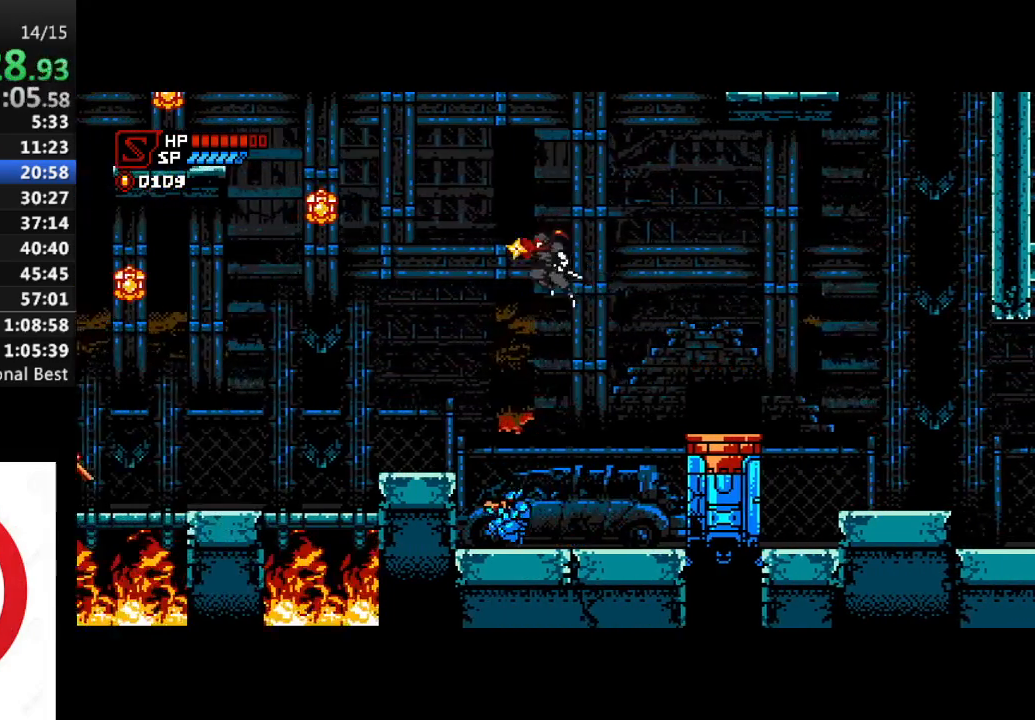
{"buttons": ["CROSS", "DPAD_UP", "DPAD_LEFT"], "left_stick": "center", "right_stick": "center", "events": [[100, "SQUARE", "up"], [117, "DPAD_UP", "up"], [133, "CROSS", "up"], [417, "CROSS", "down"], [450, "DPAD_UP", "down"]]}
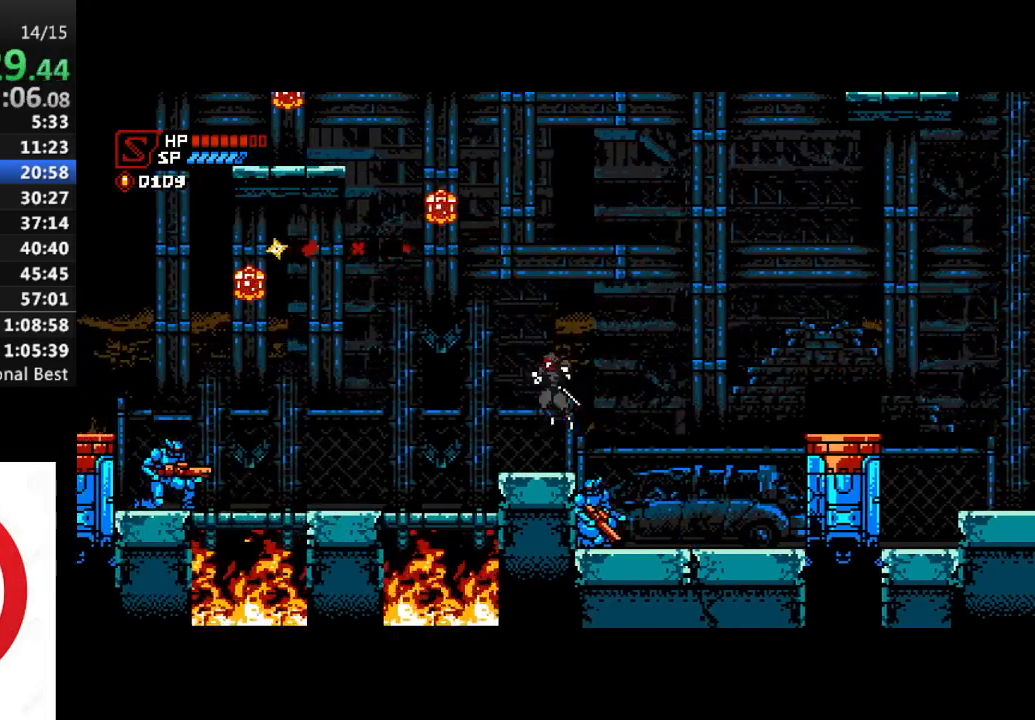
{"buttons": ["CROSS", "SQUARE", "DPAD_UP", "DPAD_LEFT"], "left_stick": "center", "right_stick": "center", "events": [[350, "SQUARE", "down"]]}
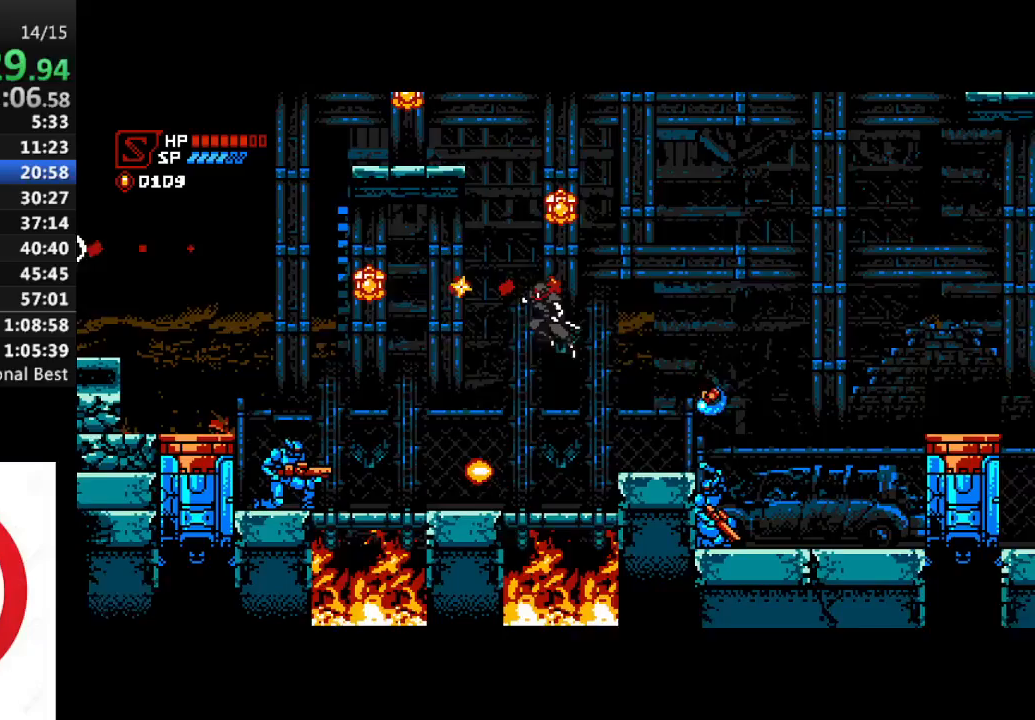
{"buttons": [], "left_stick": "center", "right_stick": "center", "events": [[33, "SQUARE", "up"], [67, "DPAD_UP", "up"], [83, "CROSS", "up"], [383, "DPAD_LEFT", "up"]]}
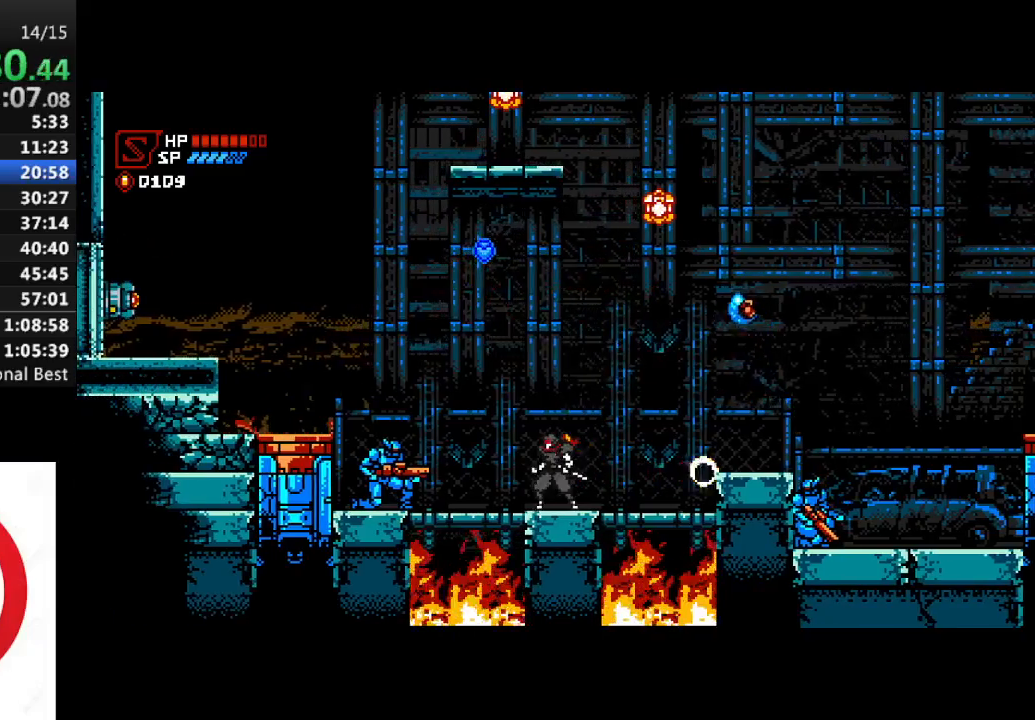
{"buttons": ["CROSS", "DPAD_UP"], "left_stick": "center", "right_stick": "center", "events": [[150, "CROSS", "down"], [267, "DPAD_UP", "down"]]}
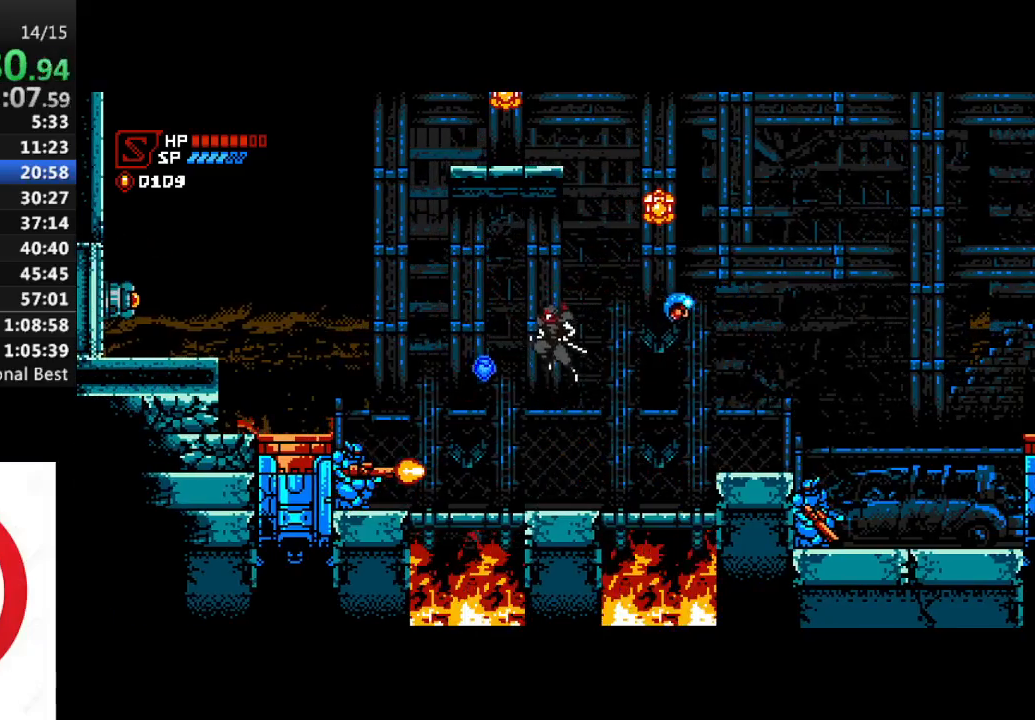
{"buttons": [], "left_stick": "center", "right_stick": "center", "events": [[100, "SQUARE", "down"], [150, "CROSS", "up"], [183, "SQUARE", "up"], [200, "DPAD_UP", "up"], [300, "DPAD_LEFT", "down"], [450, "DPAD_LEFT", "up"]]}
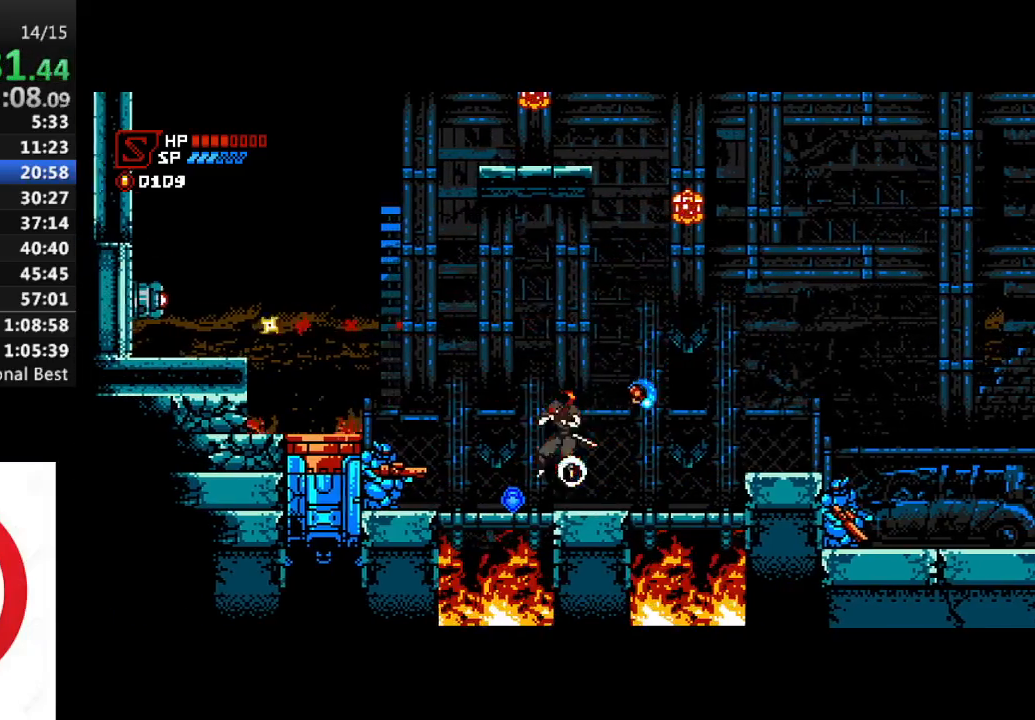
{"buttons": ["CROSS"], "left_stick": "center", "right_stick": "center", "events": [[417, "CROSS", "down"]]}
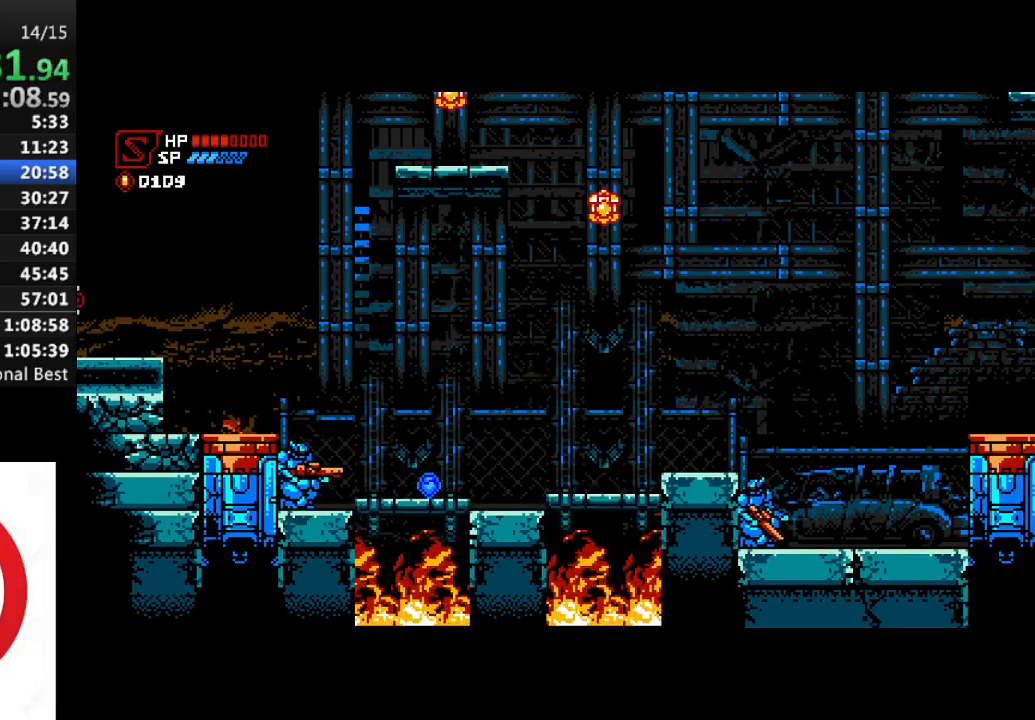
{"buttons": [], "left_stick": "center", "right_stick": "center", "events": [[167, "DPAD_RIGHT", "down"], [200, "CROSS", "up"], [300, "DPAD_RIGHT", "up"]]}
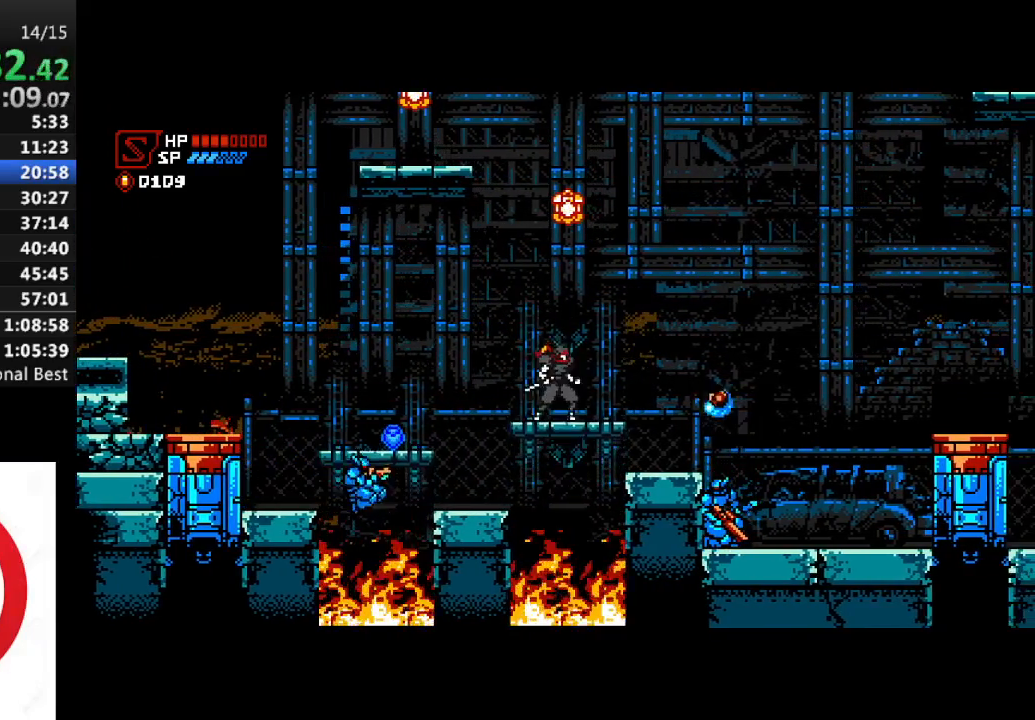
{"buttons": [], "left_stick": "center", "right_stick": "center", "events": []}
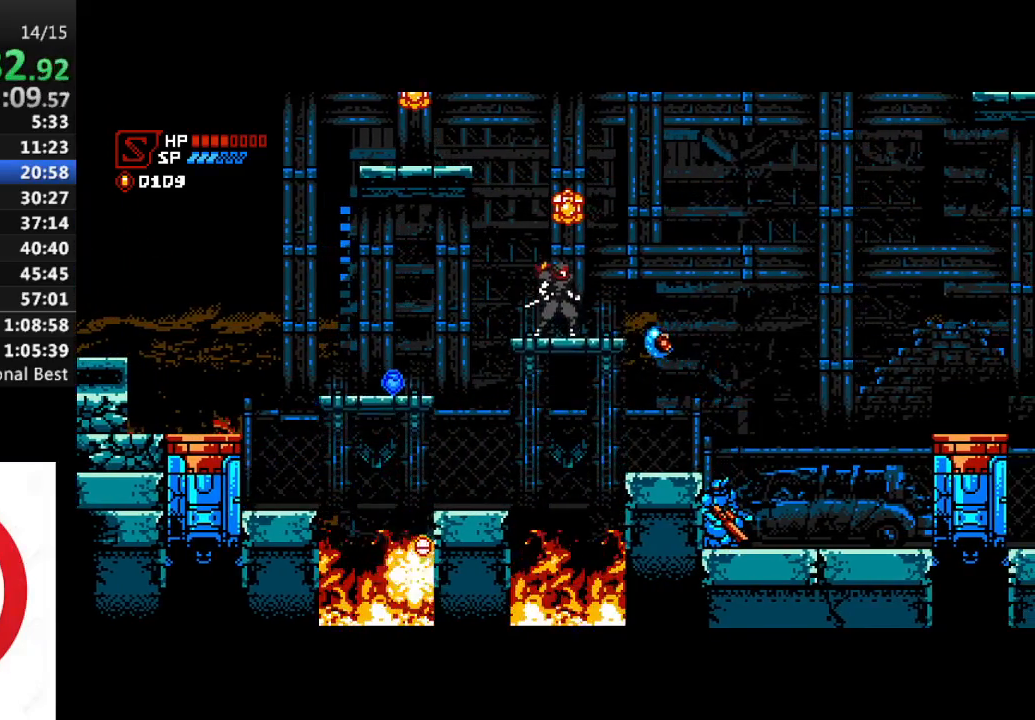
{"buttons": ["DPAD_LEFT"], "left_stick": "center", "right_stick": "center", "events": [[50, "CROSS", "down"], [117, "SQUARE", "down"], [150, "CROSS", "up"], [183, "SQUARE", "up"], [467, "DPAD_LEFT", "down"]]}
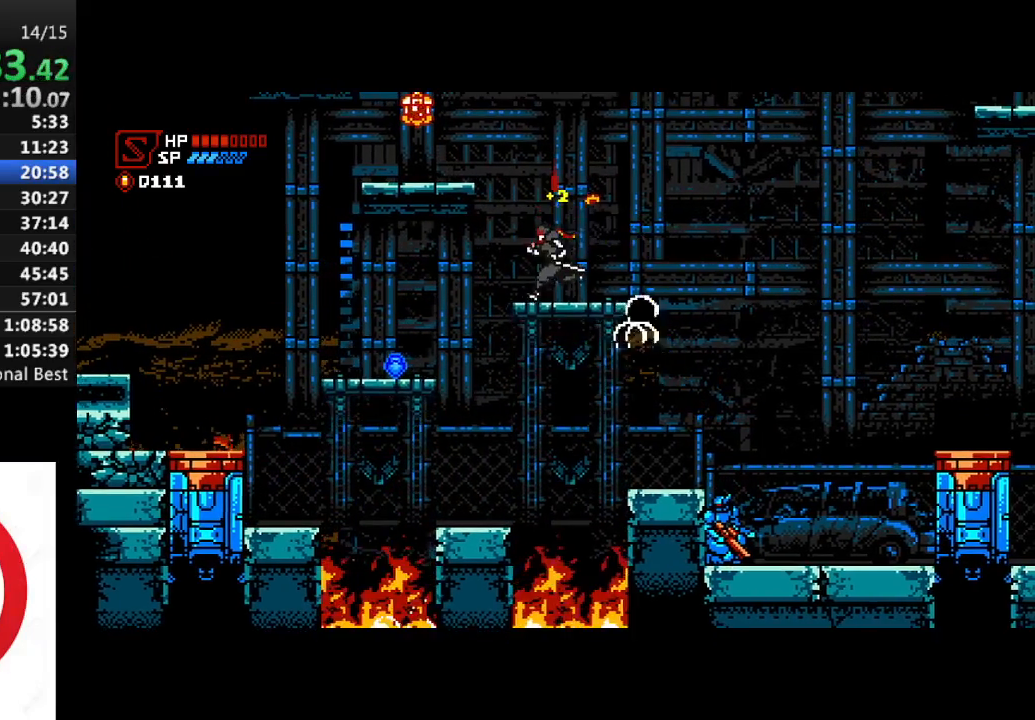
{"buttons": ["DPAD_LEFT"], "left_stick": "center", "right_stick": "center", "events": [[17, "CROSS", "down"], [333, "SQUARE", "down"], [450, "CROSS", "up"], [450, "SQUARE", "up"]]}
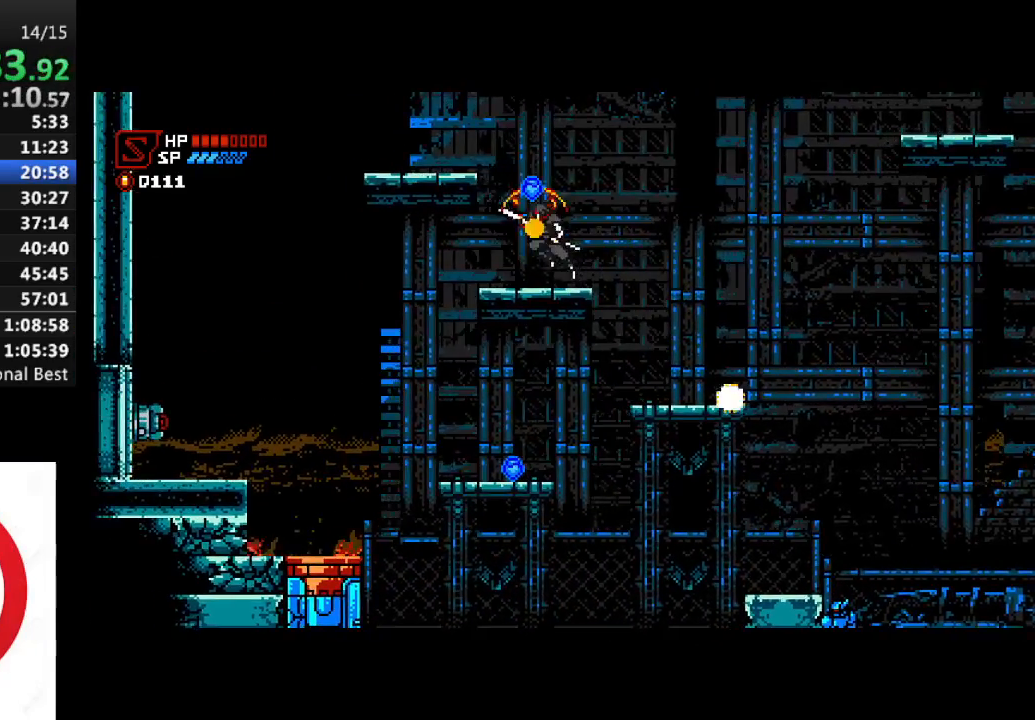
{"buttons": ["CROSS", "DPAD_LEFT"], "left_stick": "center", "right_stick": "center", "events": [[117, "DPAD_LEFT", "up"], [133, "CROSS", "down"], [217, "DPAD_LEFT", "down"]]}